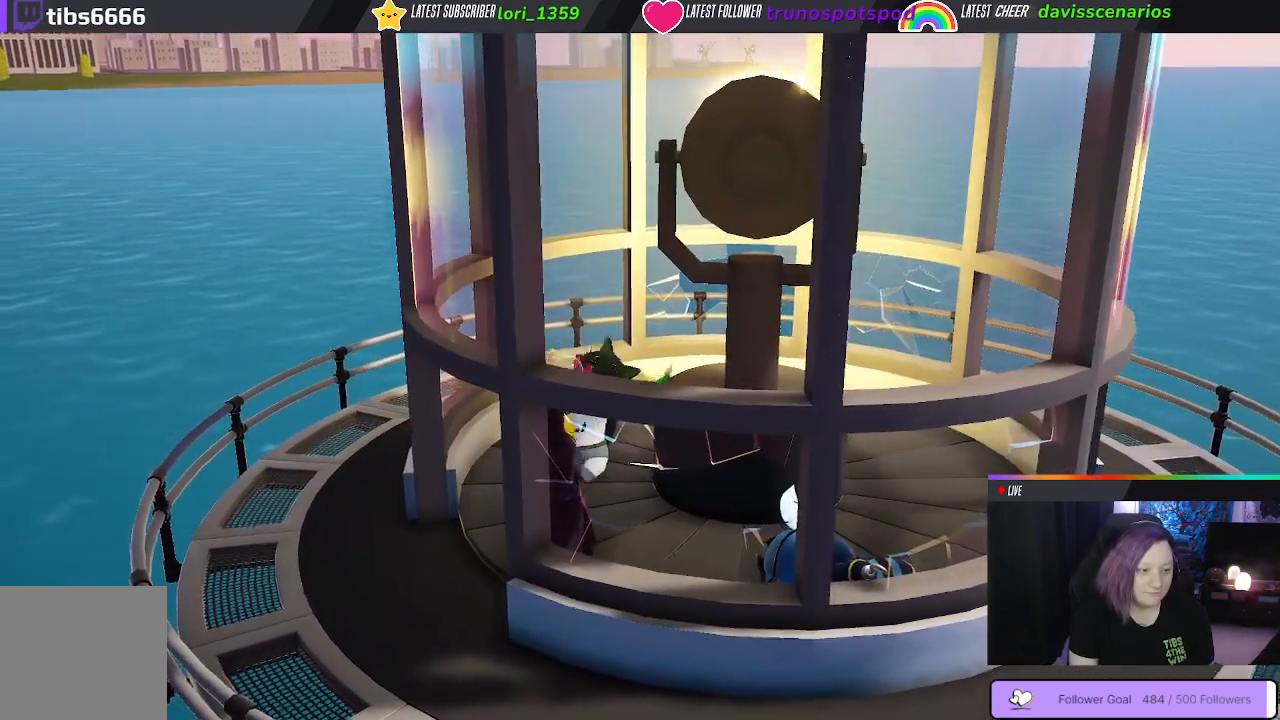
Gameplay with a controller (Xbox layout); each line is a JSON object with the inputs held at the frame after it (dt_ms = milliseconds from this image to that frame). "events" lists button and stick changes between this image and that frame as [ms after this image, input, new state], when the widget could be followed in between. Not read: R3.
{"dt_ms": 500, "buttons": ["B"], "left_stick": "down-left", "right_stick": "center", "events": [[33, "B", "up"], [100, "left_stick", "down-left"], [117, "B", "down"], [233, "B", "up"], [300, "B", "down"], [417, "B", "up"], [500, "B", "down"]]}
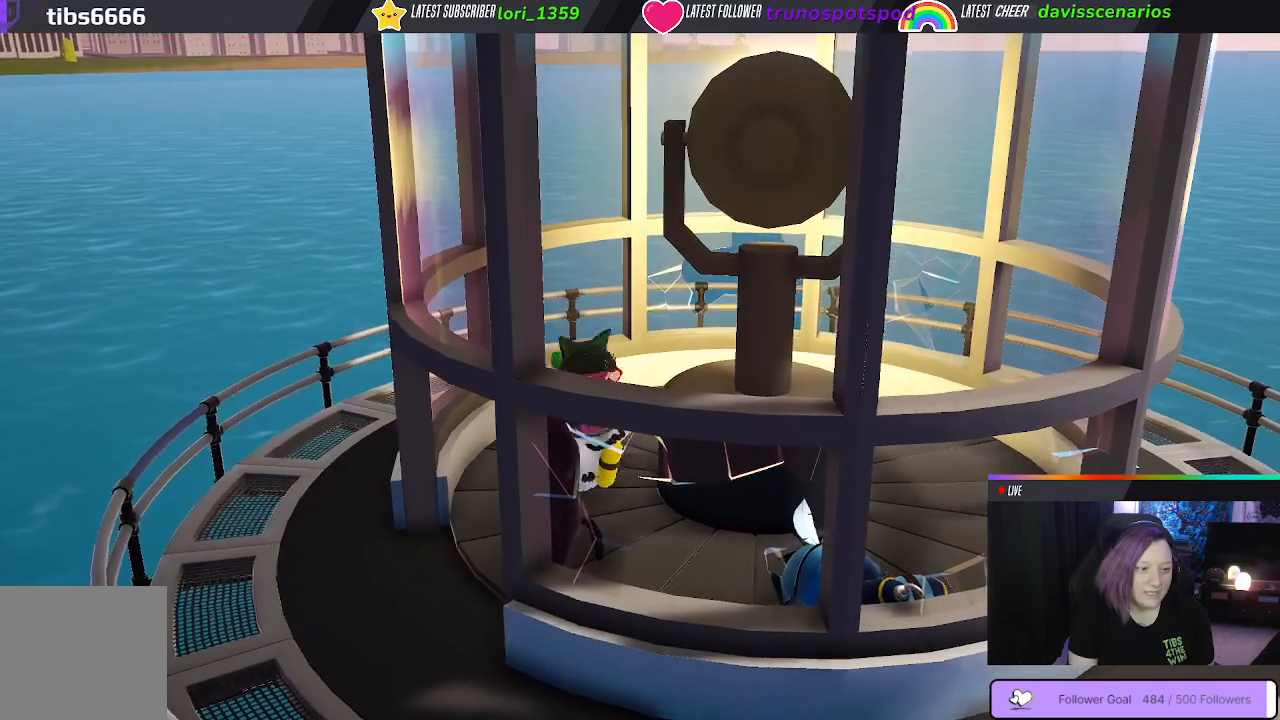
{"dt_ms": 500, "buttons": ["B"], "left_stick": "center", "right_stick": "center", "events": [[117, "B", "up"], [233, "left_stick", "down"], [417, "left_stick", "center"], [450, "B", "down"]]}
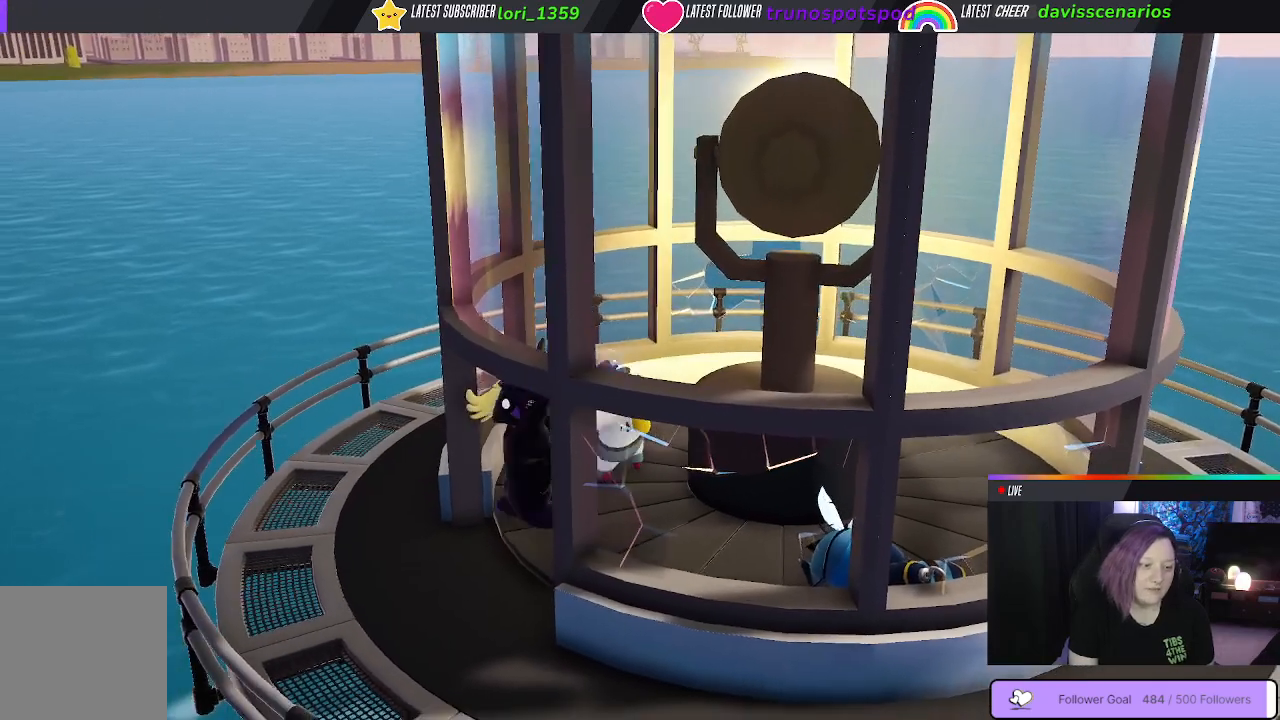
{"dt_ms": 500, "buttons": [], "left_stick": "right", "right_stick": "center", "events": [[67, "B", "up"], [117, "left_stick", "right"], [167, "B", "down"], [267, "B", "up"], [350, "B", "down"], [450, "B", "up"]]}
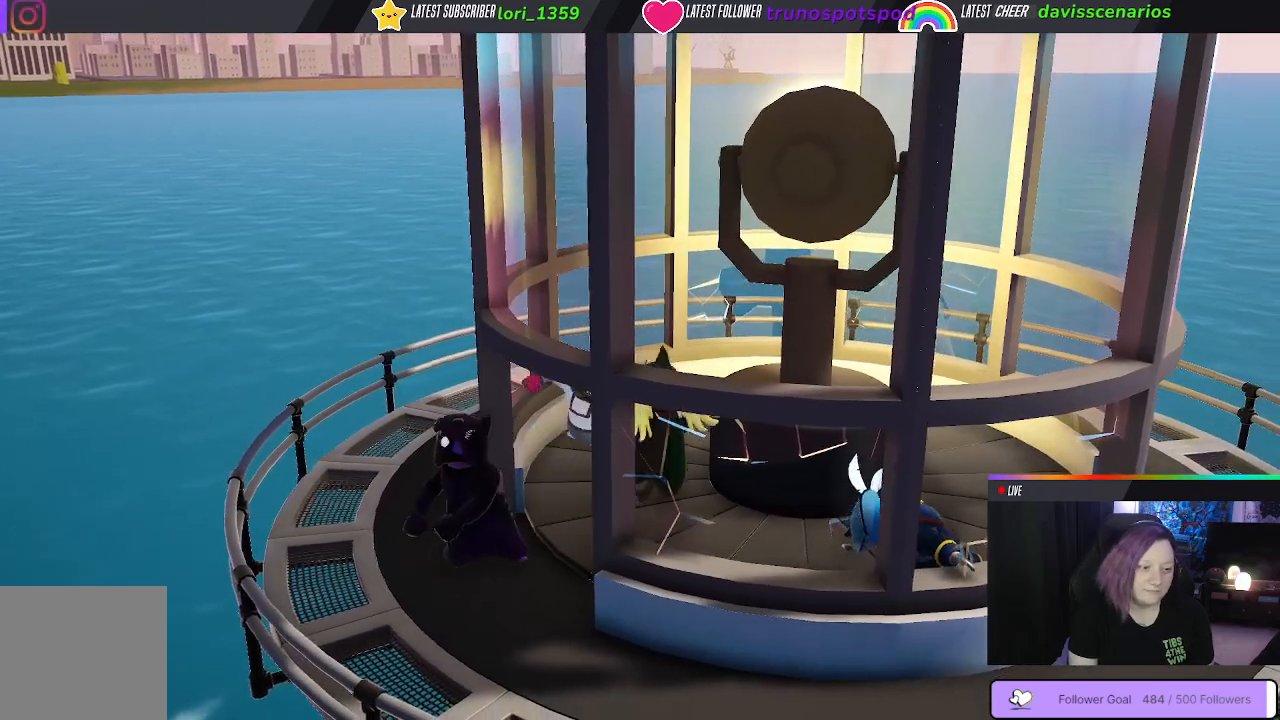
{"dt_ms": 500, "buttons": ["B"], "left_stick": "down-left", "right_stick": "center", "events": [[67, "B", "down"], [200, "B", "up"], [200, "left_stick", "up"], [300, "left_stick", "left"], [367, "B", "down"], [383, "left_stick", "down-left"]]}
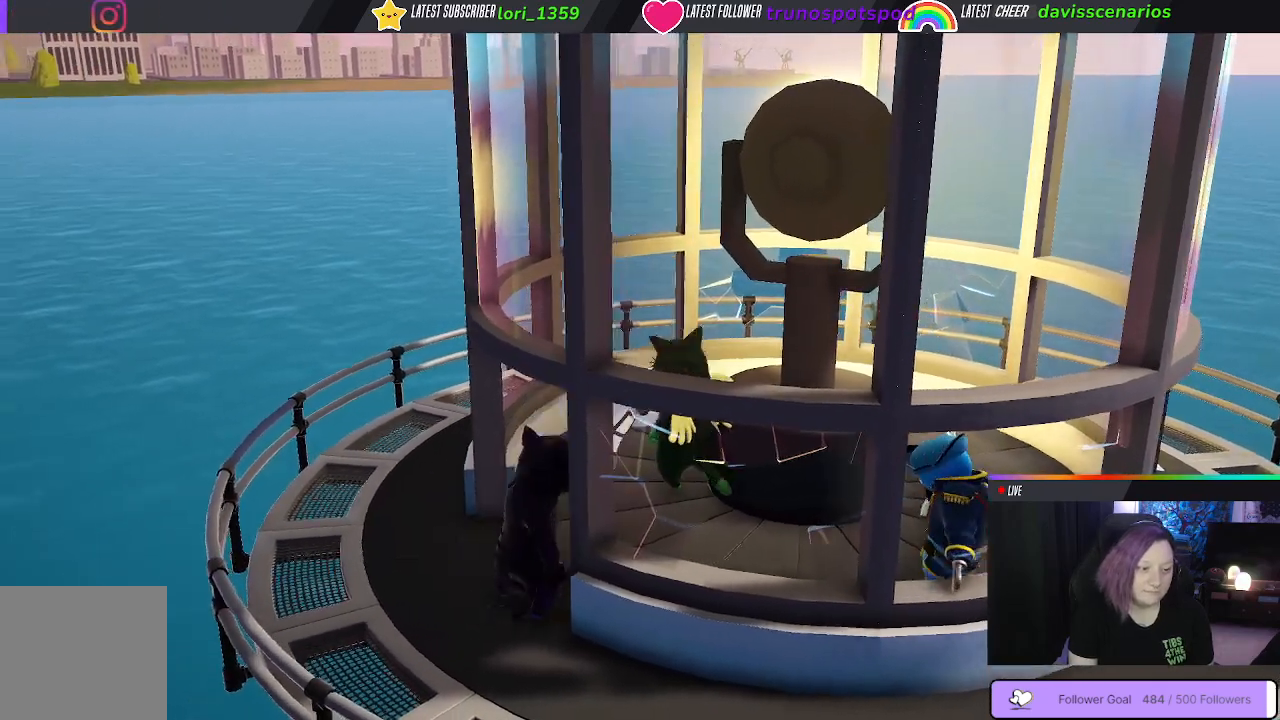
{"dt_ms": 500, "buttons": ["B"], "left_stick": "center", "right_stick": "center", "events": [[17, "B", "up"], [133, "B", "down"], [183, "left_stick", "center"], [250, "B", "up"], [300, "B", "down"], [417, "B", "up"], [483, "B", "down"]]}
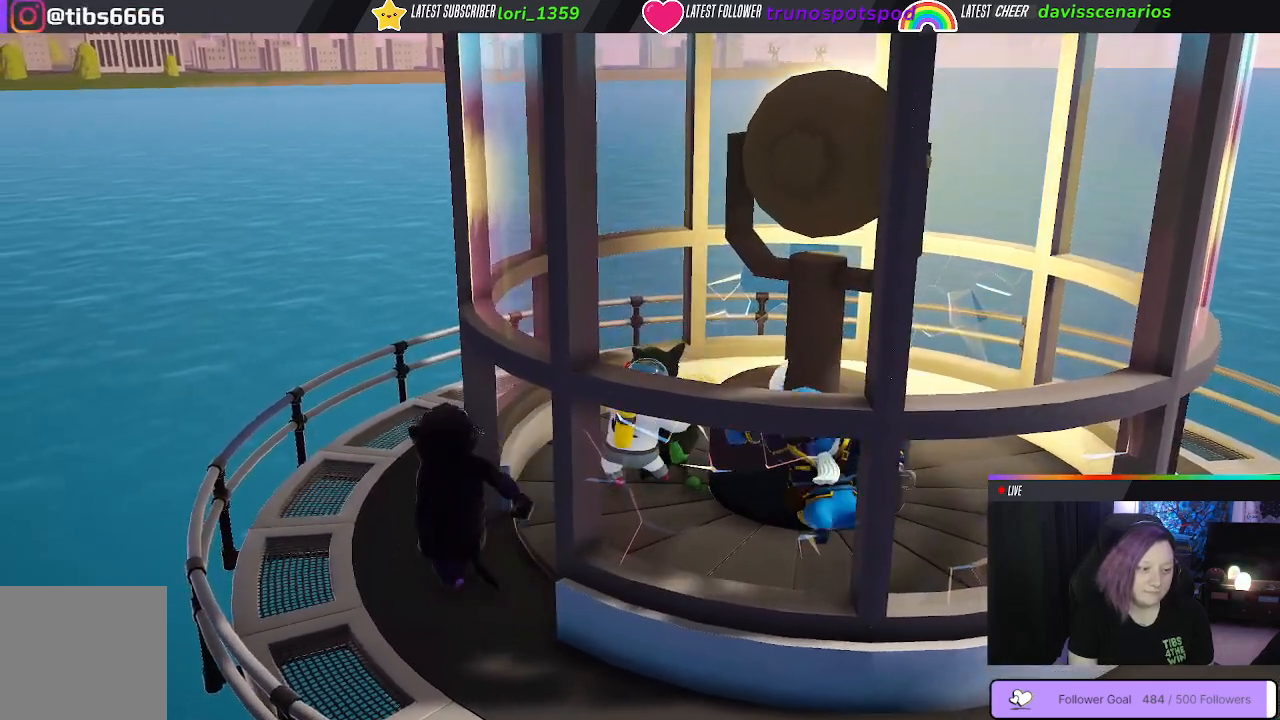
{"dt_ms": 500, "buttons": [], "left_stick": "down", "right_stick": "center", "events": [[100, "B", "up"], [167, "B", "down"], [200, "left_stick", "down"], [283, "B", "up"], [367, "B", "down"], [500, "B", "up"]]}
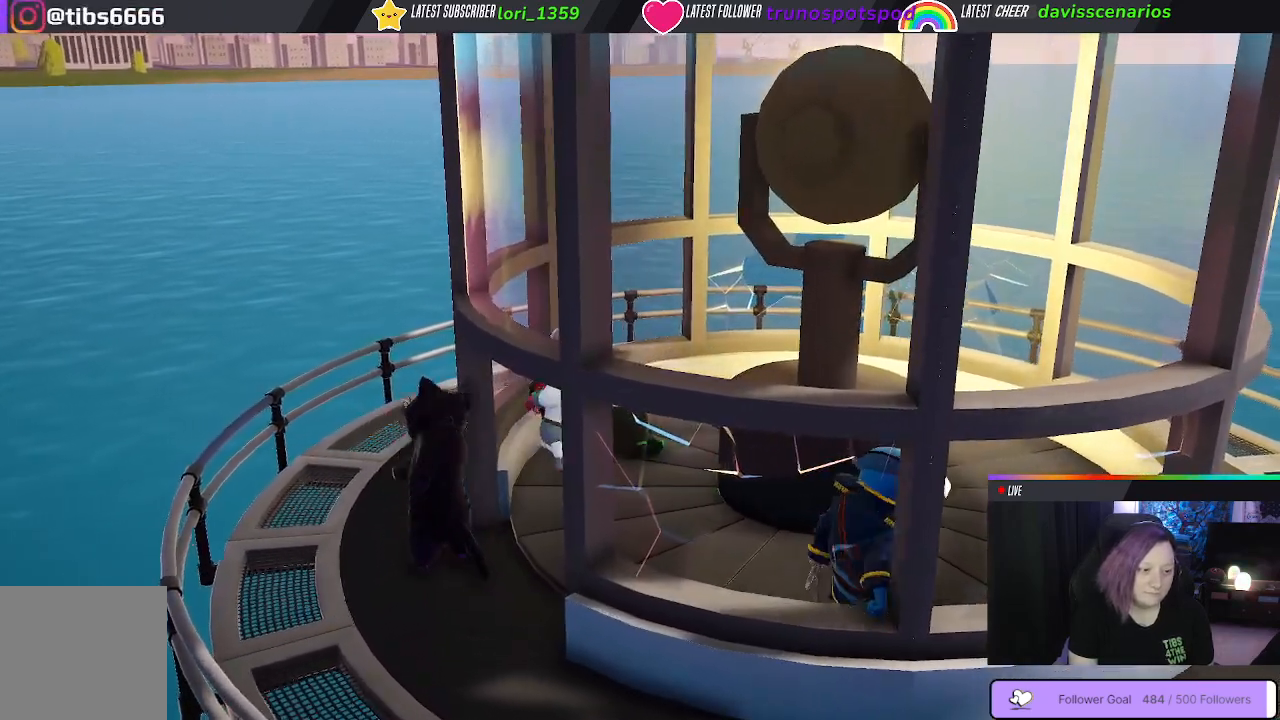
{"dt_ms": 500, "buttons": ["B"], "left_stick": "down", "right_stick": "center", "events": [[117, "B", "down"], [267, "B", "up"], [400, "B", "down"]]}
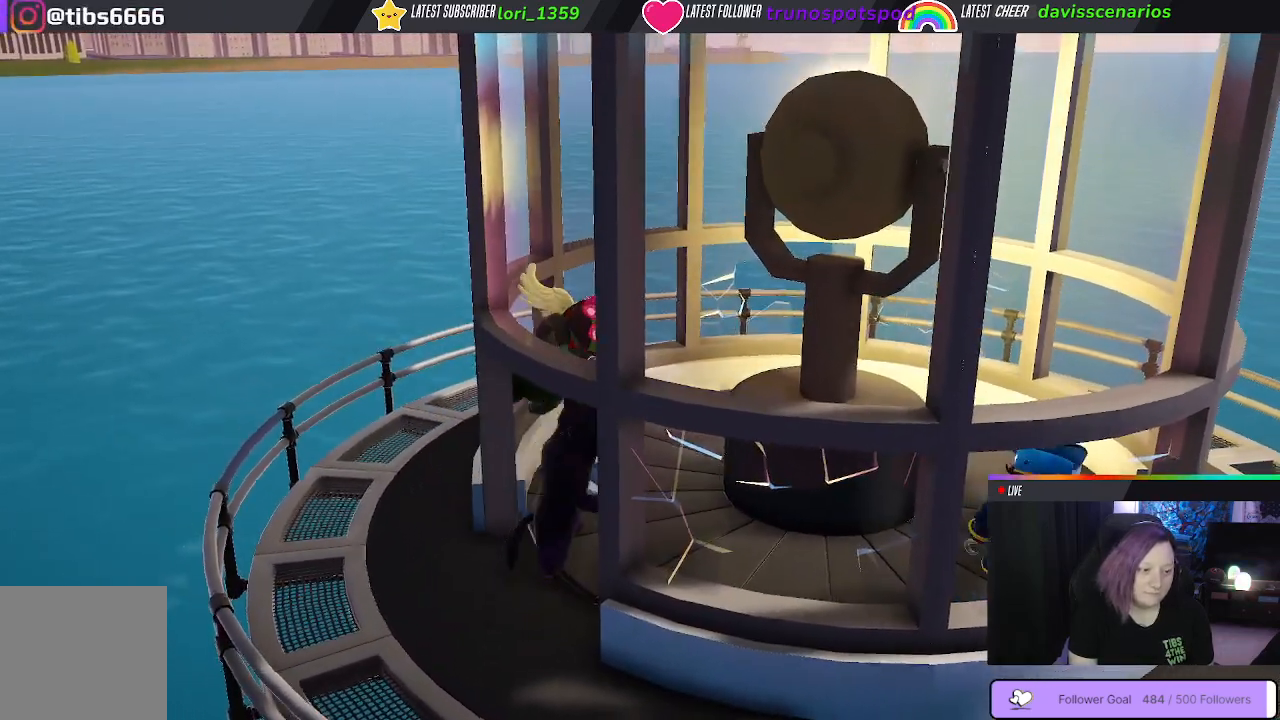
{"dt_ms": 500, "buttons": [], "left_stick": "right", "right_stick": "center", "events": [[17, "B", "up"], [133, "B", "down"], [200, "left_stick", "down-right"], [233, "B", "up"], [350, "B", "down"], [433, "left_stick", "right"], [467, "B", "up"]]}
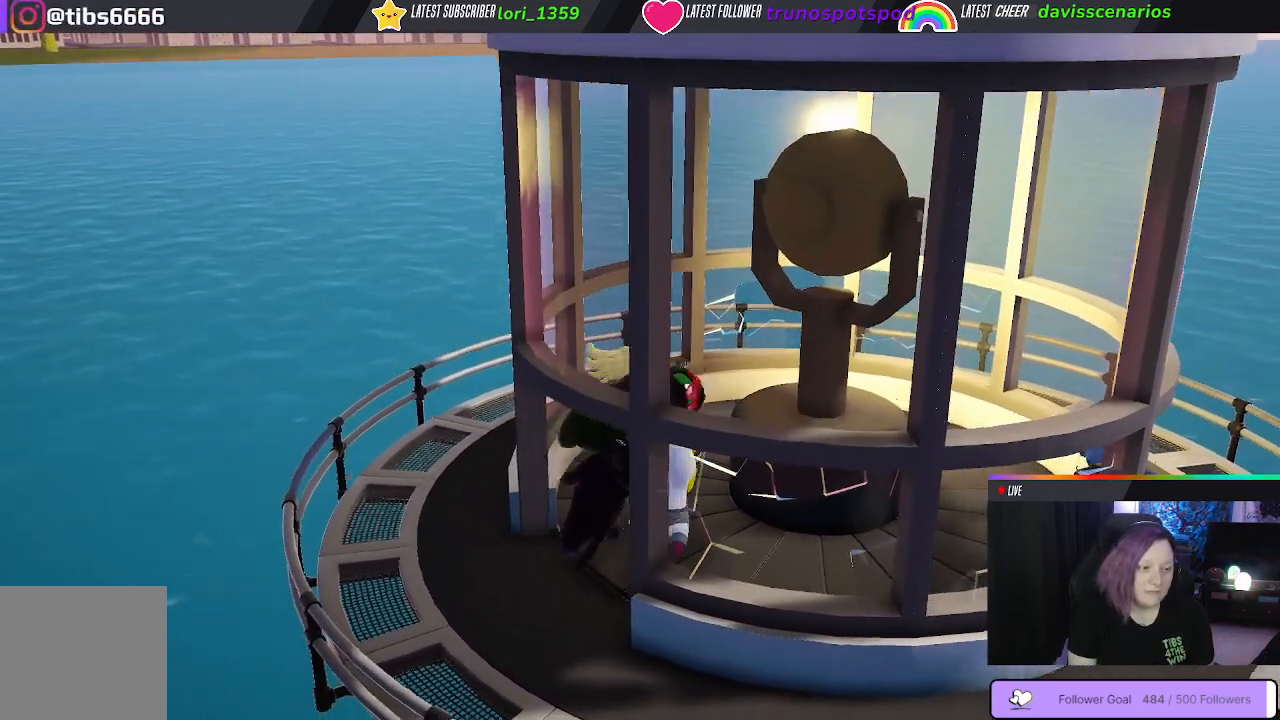
{"dt_ms": 500, "buttons": ["B"], "left_stick": "up-right", "right_stick": "center", "events": [[50, "B", "down"], [50, "left_stick", "up-right"], [217, "B", "up"], [333, "B", "down"]]}
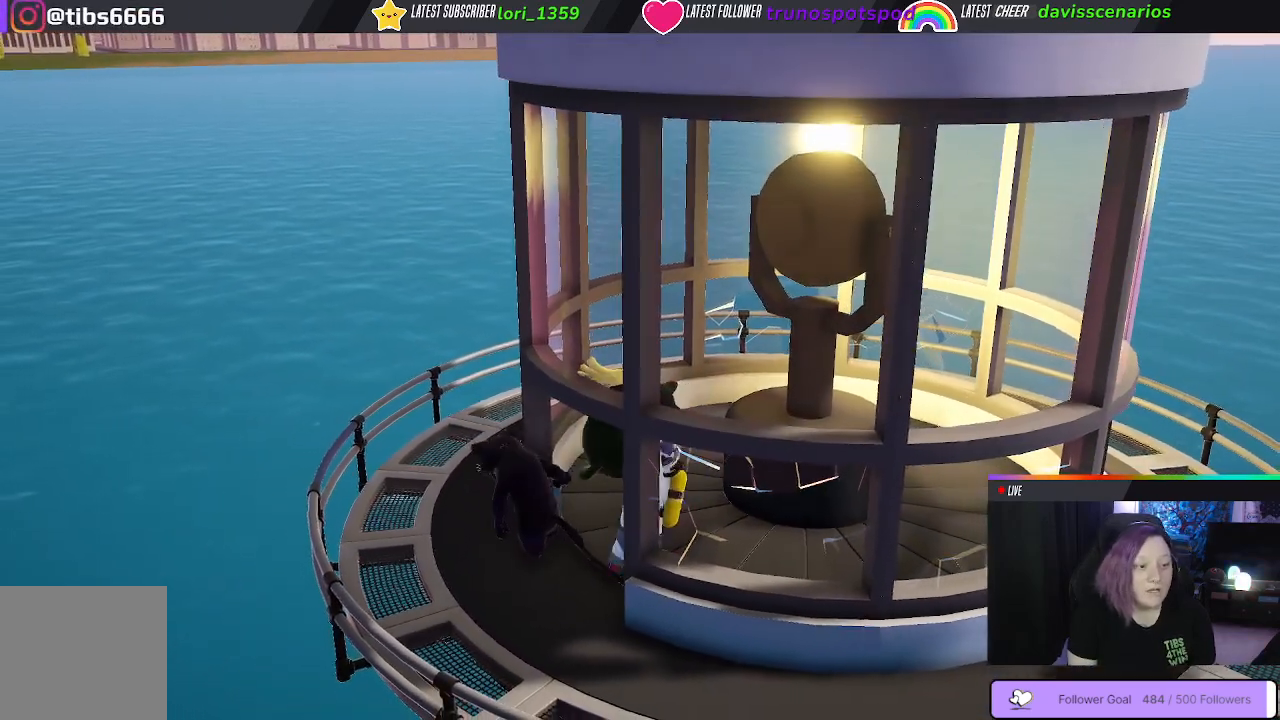
{"dt_ms": 500, "buttons": ["B"], "left_stick": "up-right", "right_stick": "center", "events": [[17, "B", "up"], [150, "B", "down"], [300, "B", "up"], [400, "B", "down"]]}
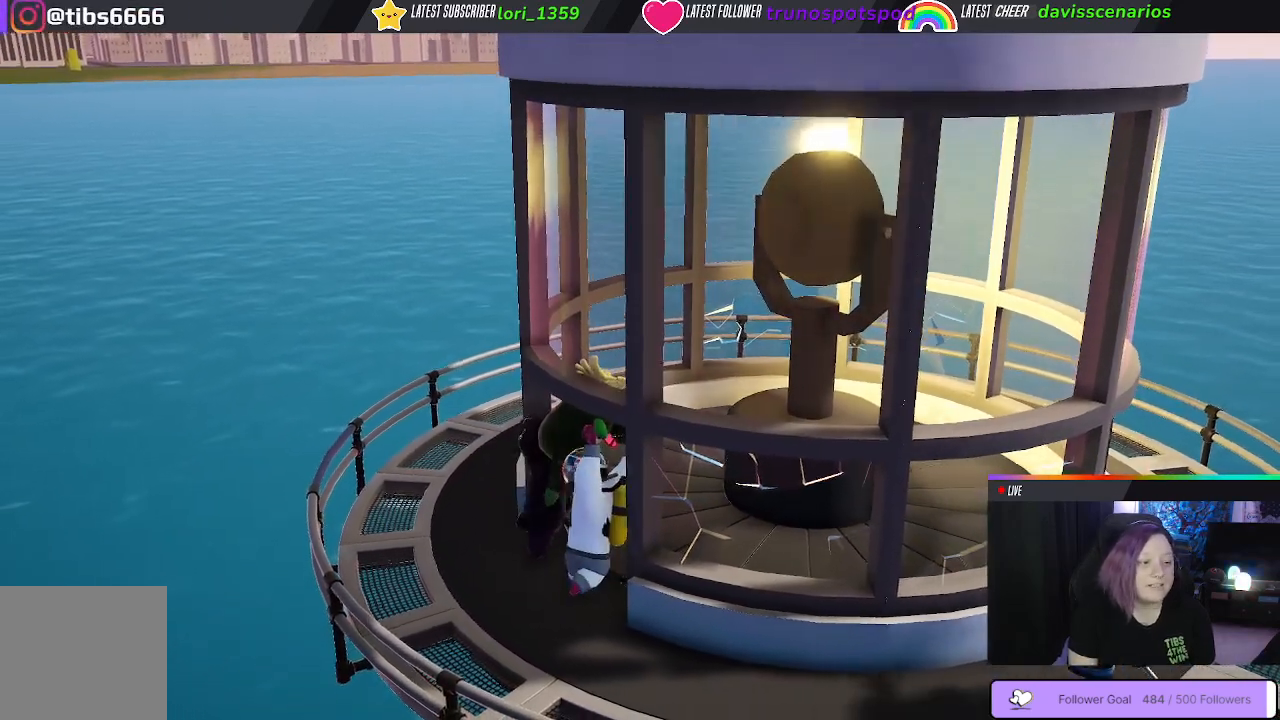
{"dt_ms": 500, "buttons": ["B"], "left_stick": "up-right", "right_stick": "center", "events": [[50, "B", "up"], [133, "B", "down"]]}
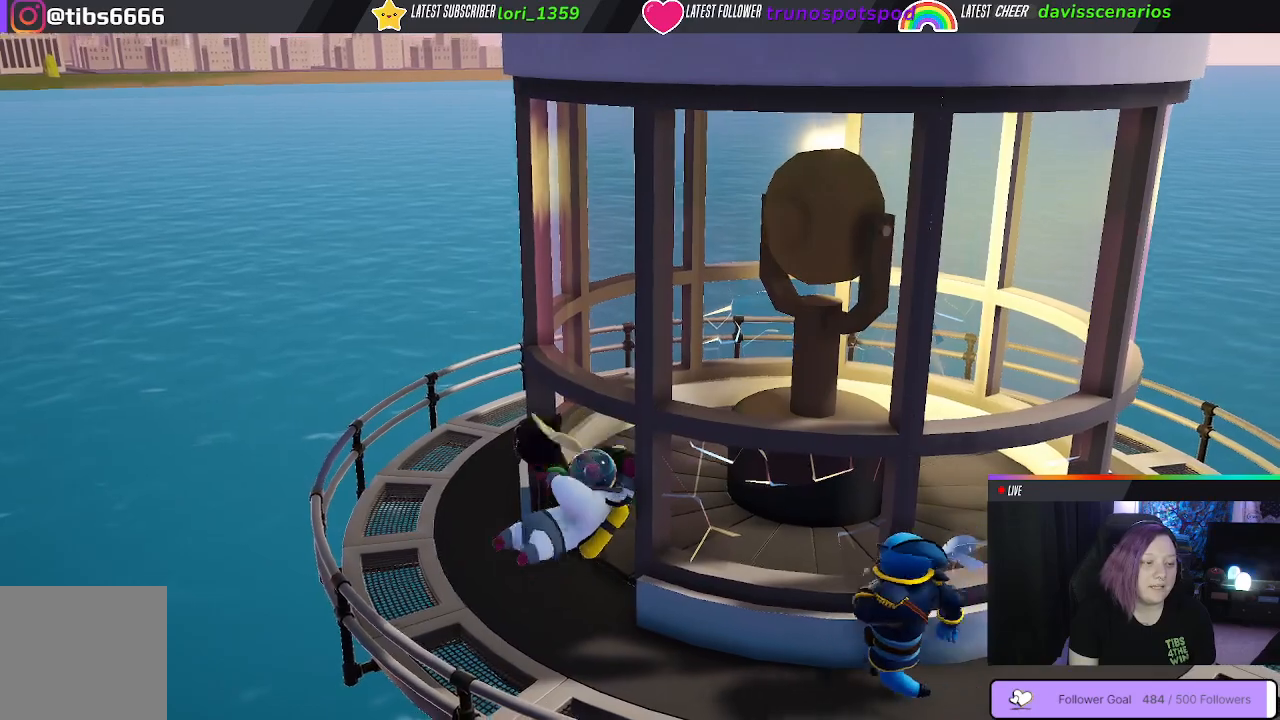
{"dt_ms": 500, "buttons": ["B", "L1", "R1"], "left_stick": "up-right", "right_stick": "center", "events": [[283, "L1", "down"], [317, "R1", "down"]]}
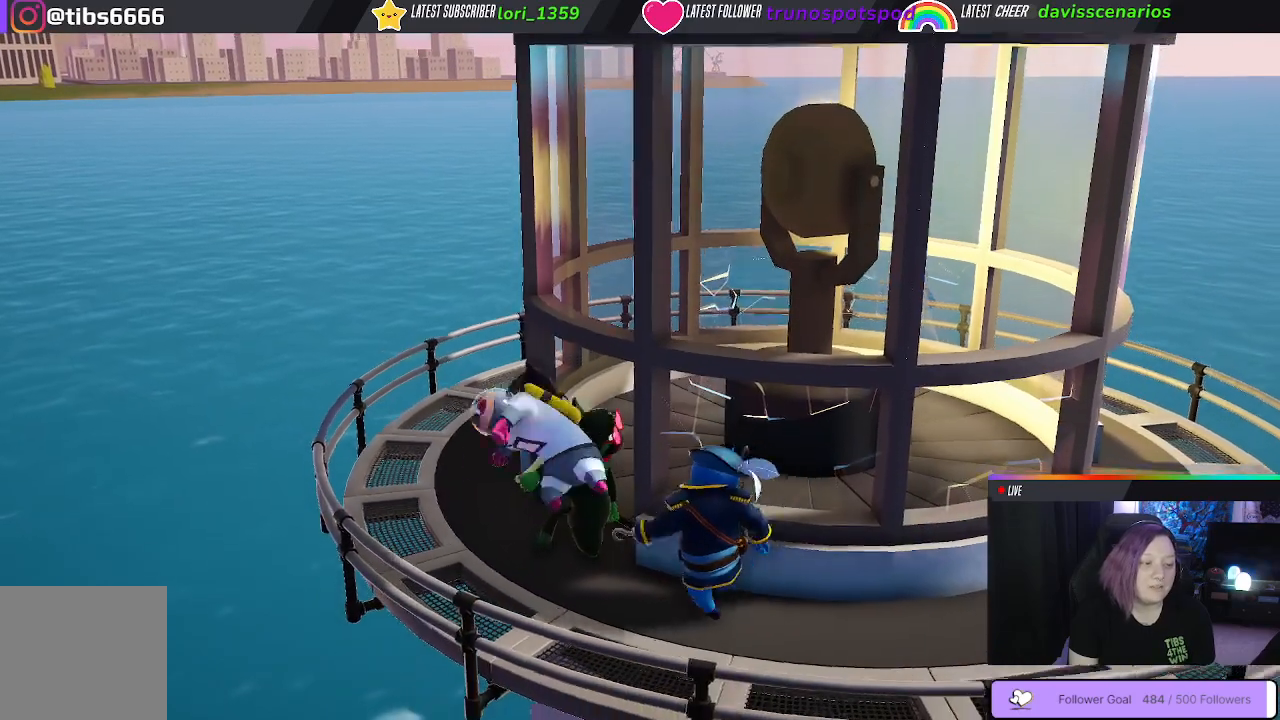
{"dt_ms": 500, "buttons": ["L1", "R1"], "left_stick": "up", "right_stick": "center", "events": [[333, "left_stick", "up"], [417, "B", "up"]]}
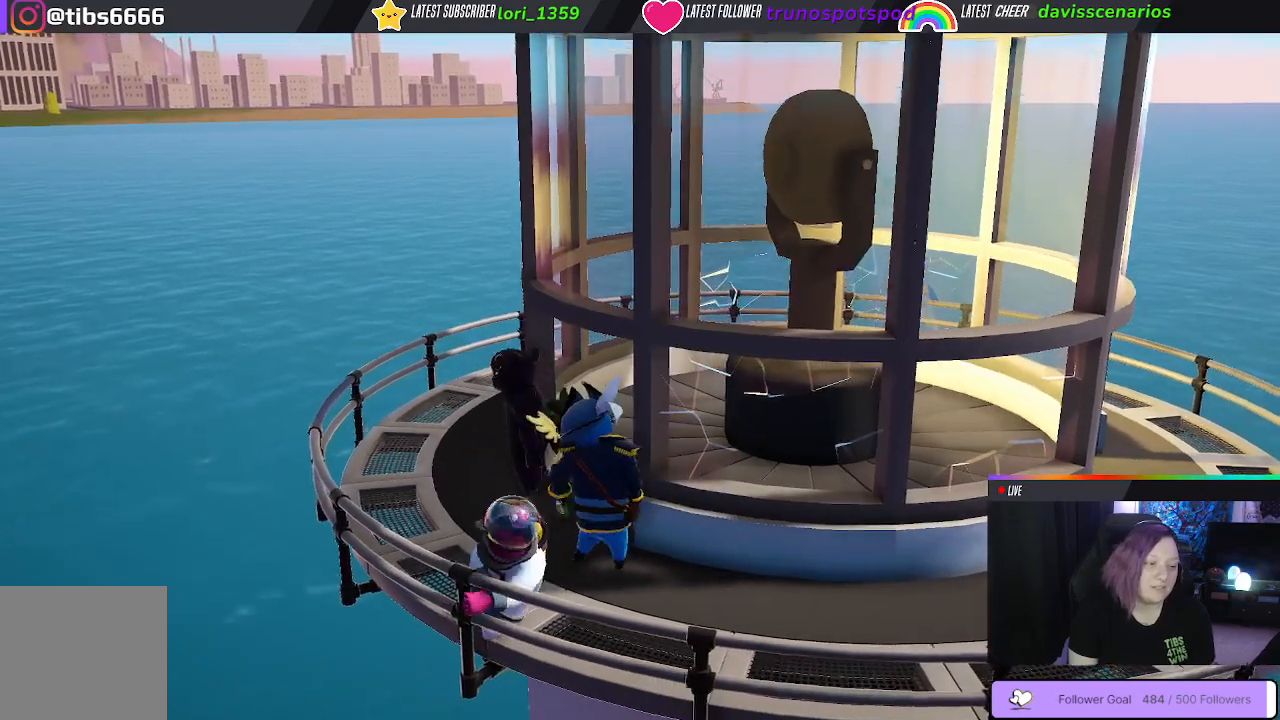
{"dt_ms": 500, "buttons": [], "left_stick": "up-right", "right_stick": "center", "events": [[50, "R1", "up"], [100, "L1", "up"], [100, "left_stick", "up-right"]]}
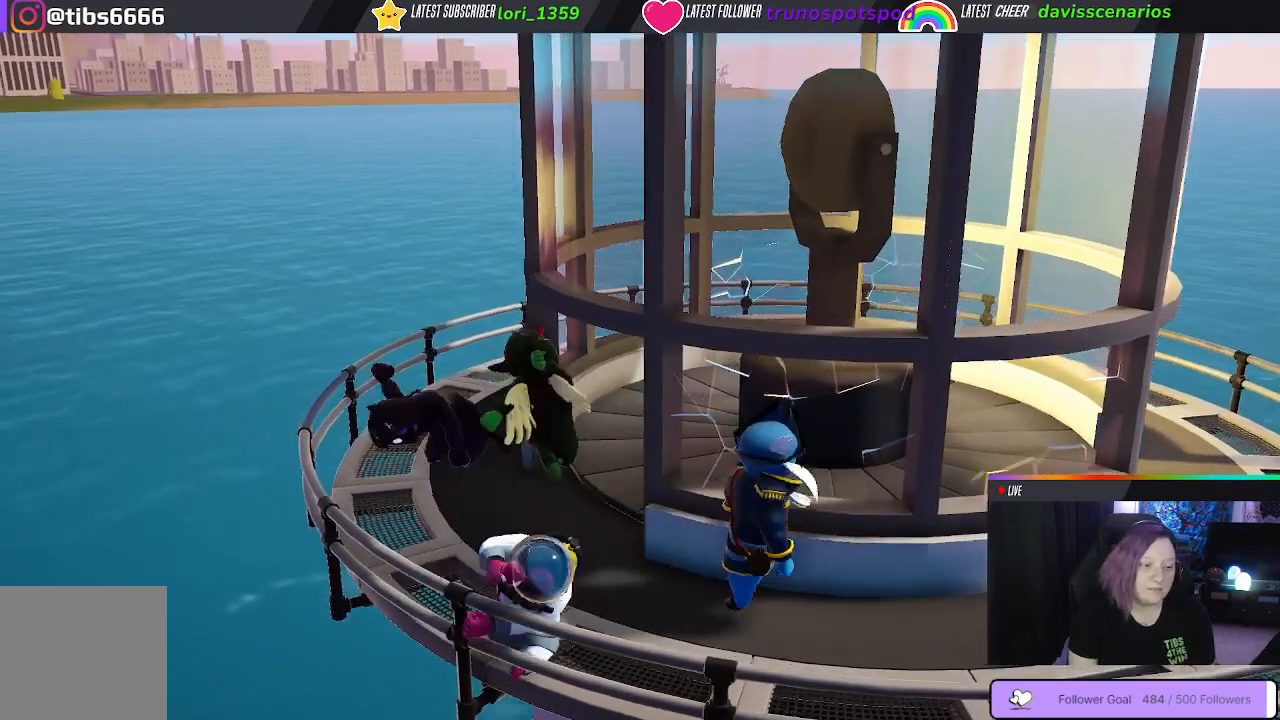
{"dt_ms": 500, "buttons": [], "left_stick": "up-right", "right_stick": "center", "events": []}
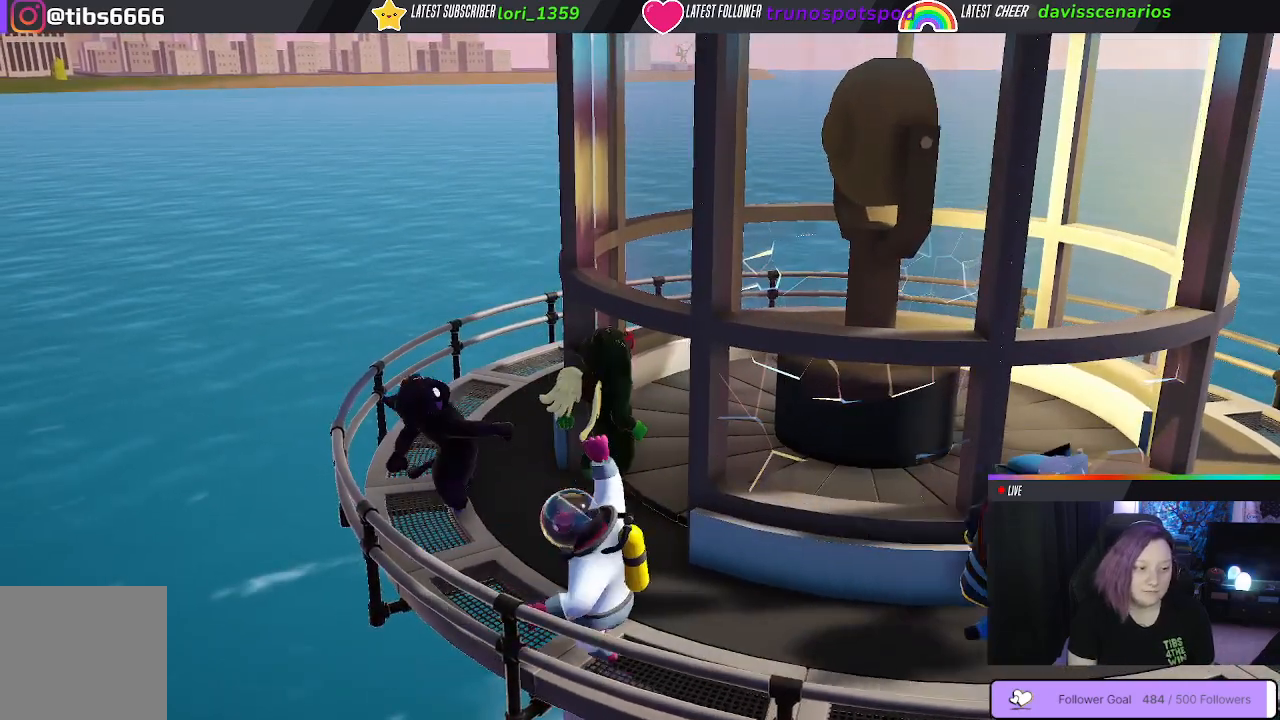
{"dt_ms": 500, "buttons": [], "left_stick": "up-right", "right_stick": "center", "events": [[67, "left_stick", "right"], [233, "left_stick", "up-right"]]}
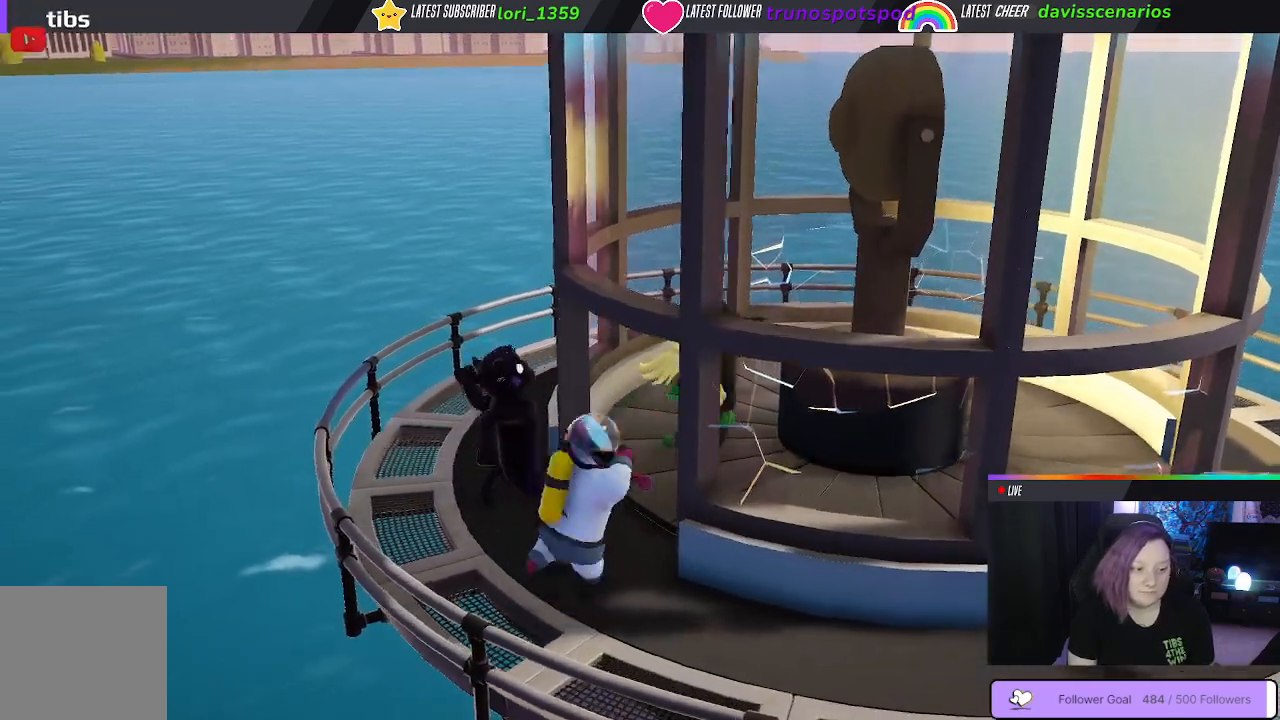
{"dt_ms": 500, "buttons": [], "left_stick": "up", "right_stick": "center", "events": [[100, "left_stick", "up"]]}
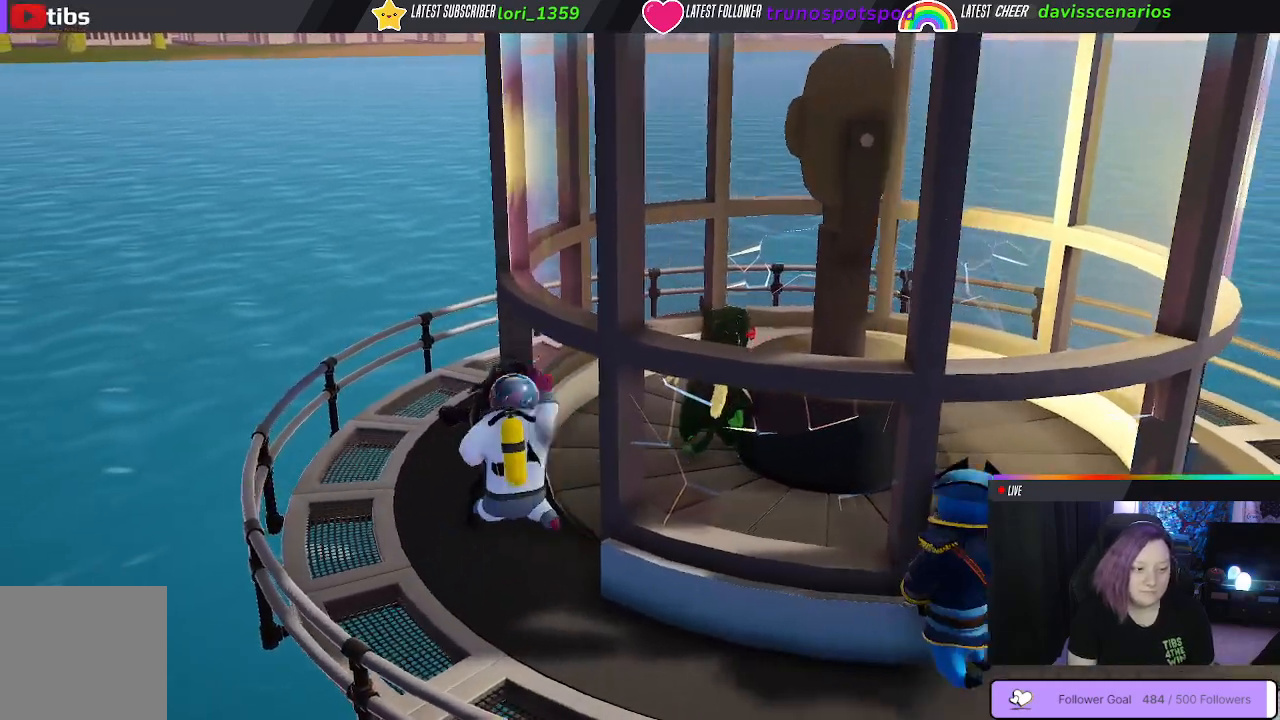
{"dt_ms": 500, "buttons": [], "left_stick": "up", "right_stick": "center", "events": []}
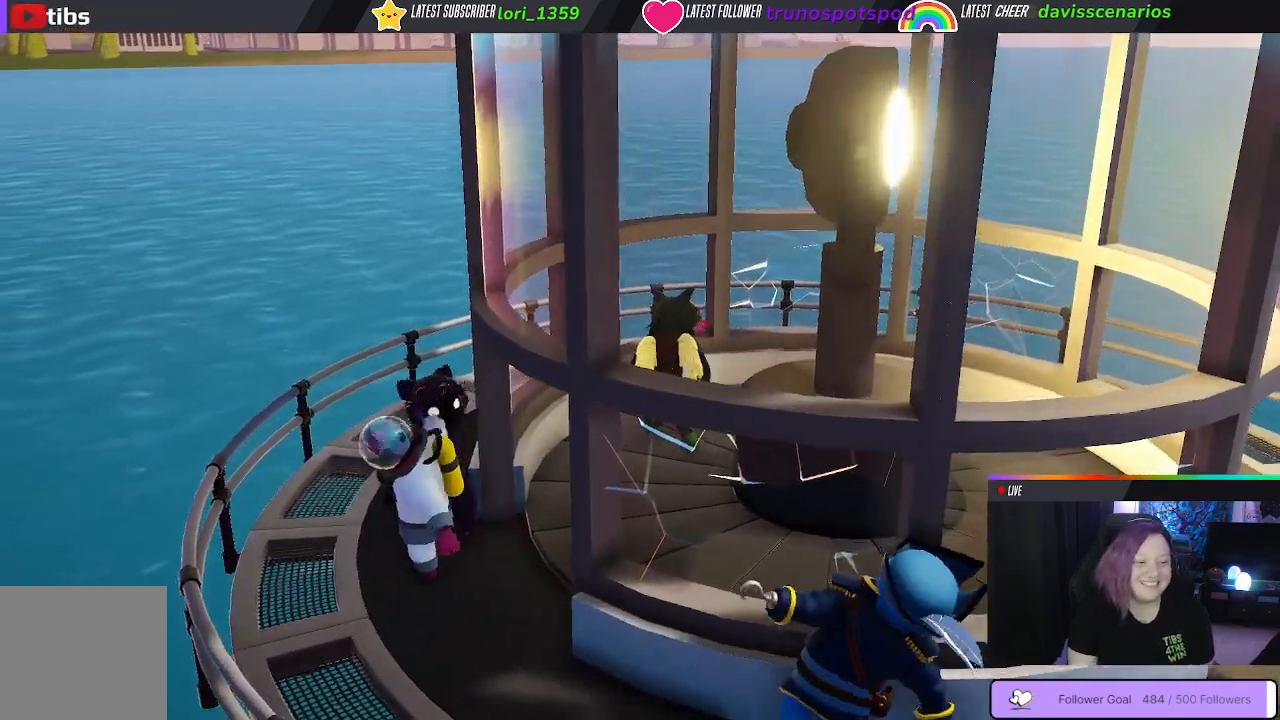
{"dt_ms": 500, "buttons": [], "left_stick": "down", "right_stick": "center", "events": [[200, "left_stick", "down-left"], [483, "left_stick", "down"]]}
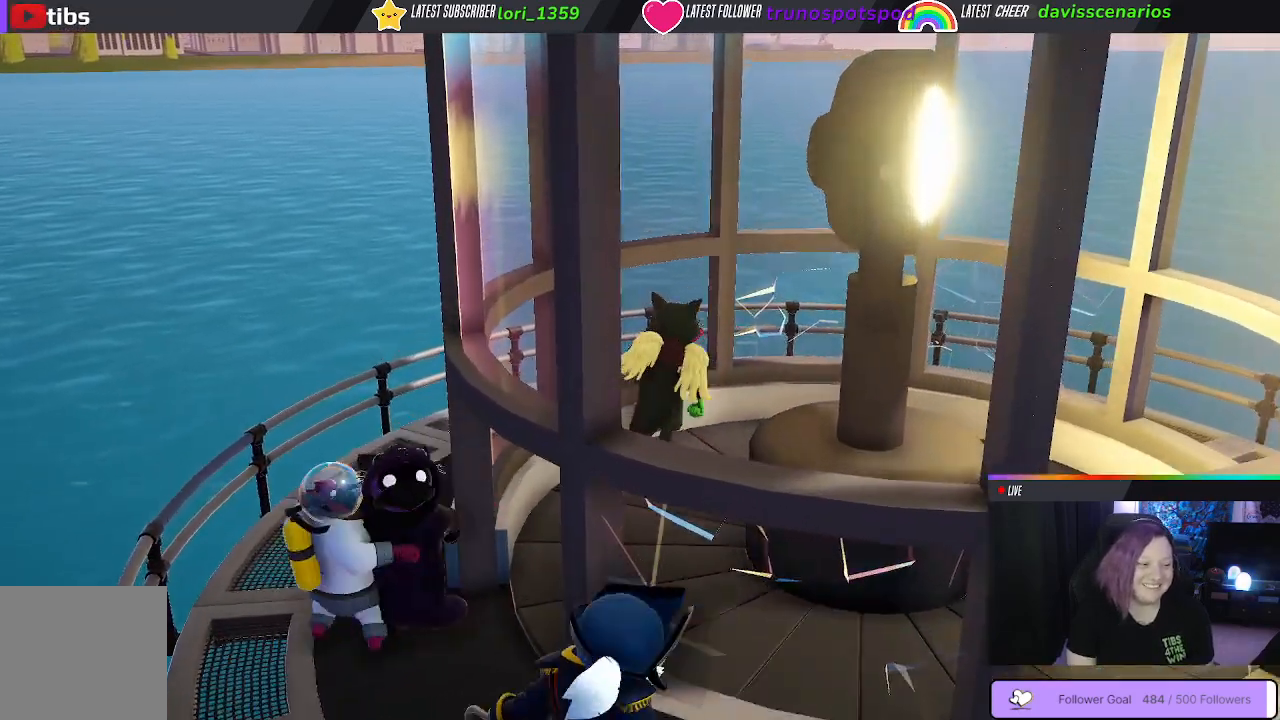
{"dt_ms": 500, "buttons": [], "left_stick": "down-right", "right_stick": "center", "events": [[250, "left_stick", "down-right"]]}
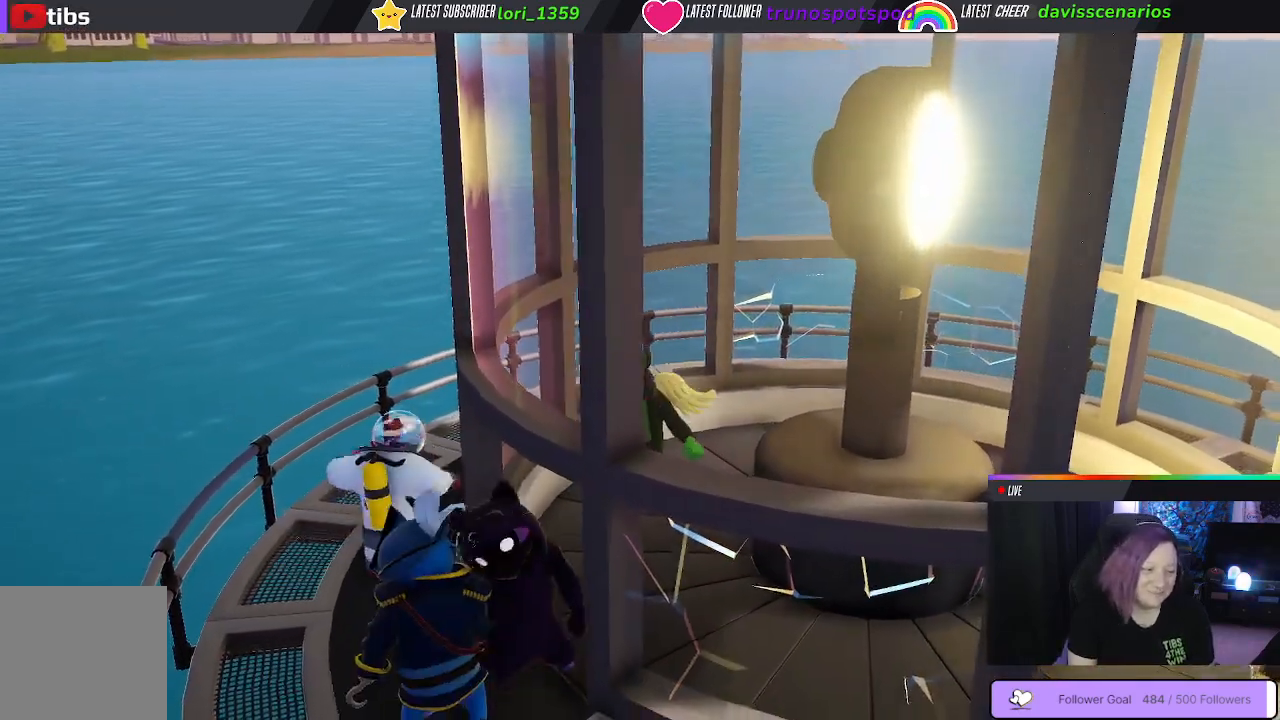
{"dt_ms": 500, "buttons": [], "left_stick": "down-right", "right_stick": "center", "events": []}
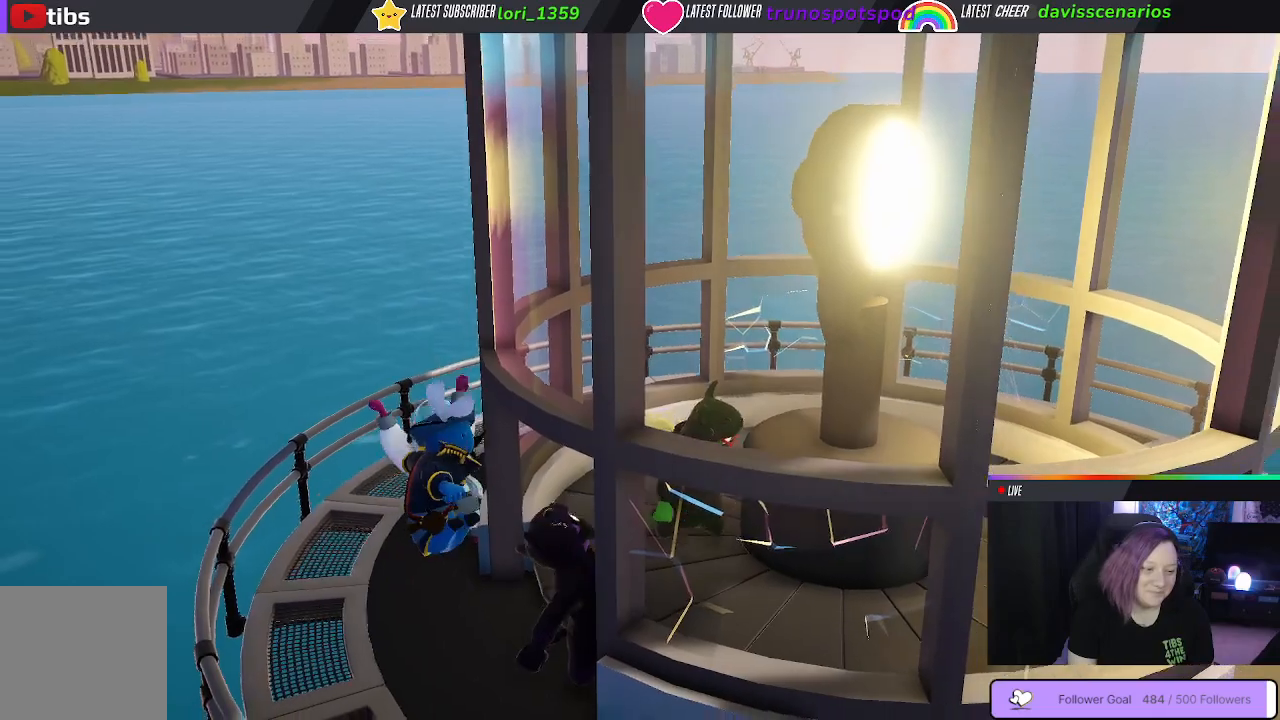
{"dt_ms": 500, "buttons": [], "left_stick": "down-right", "right_stick": "center", "events": []}
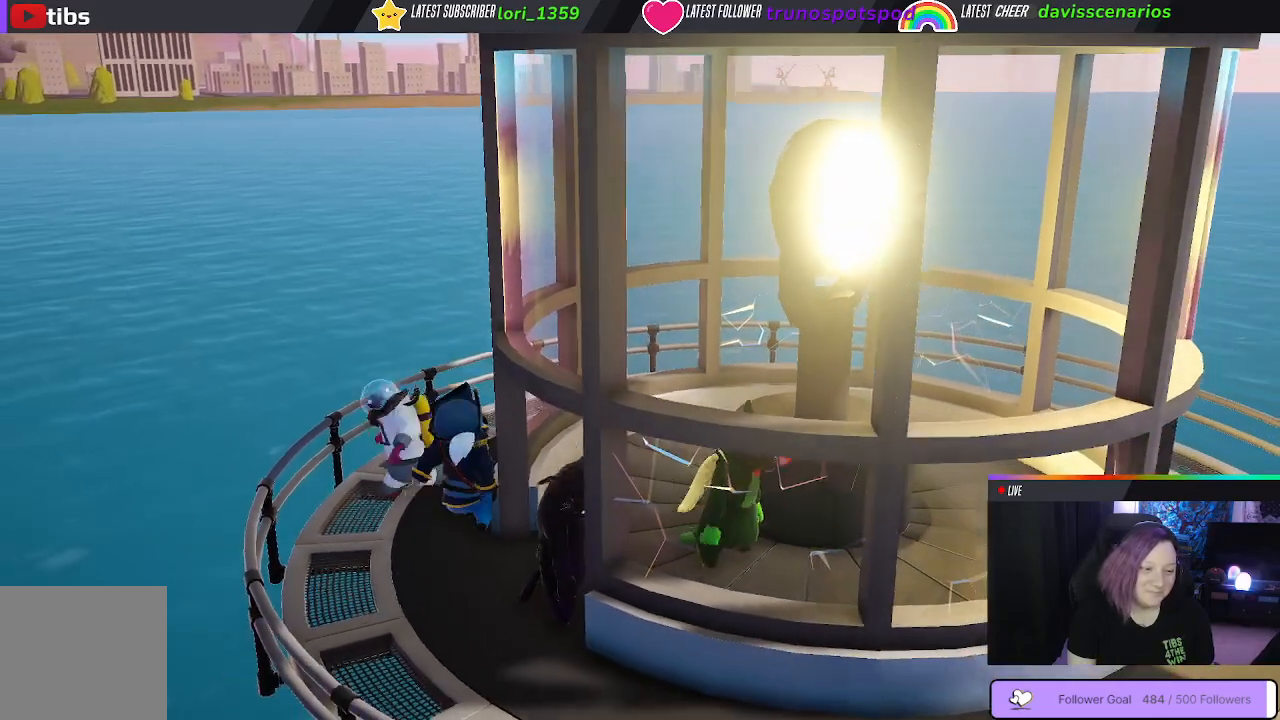
{"dt_ms": 500, "buttons": [], "left_stick": "up-right", "right_stick": "center", "events": [[100, "left_stick", "right"], [367, "left_stick", "up-right"]]}
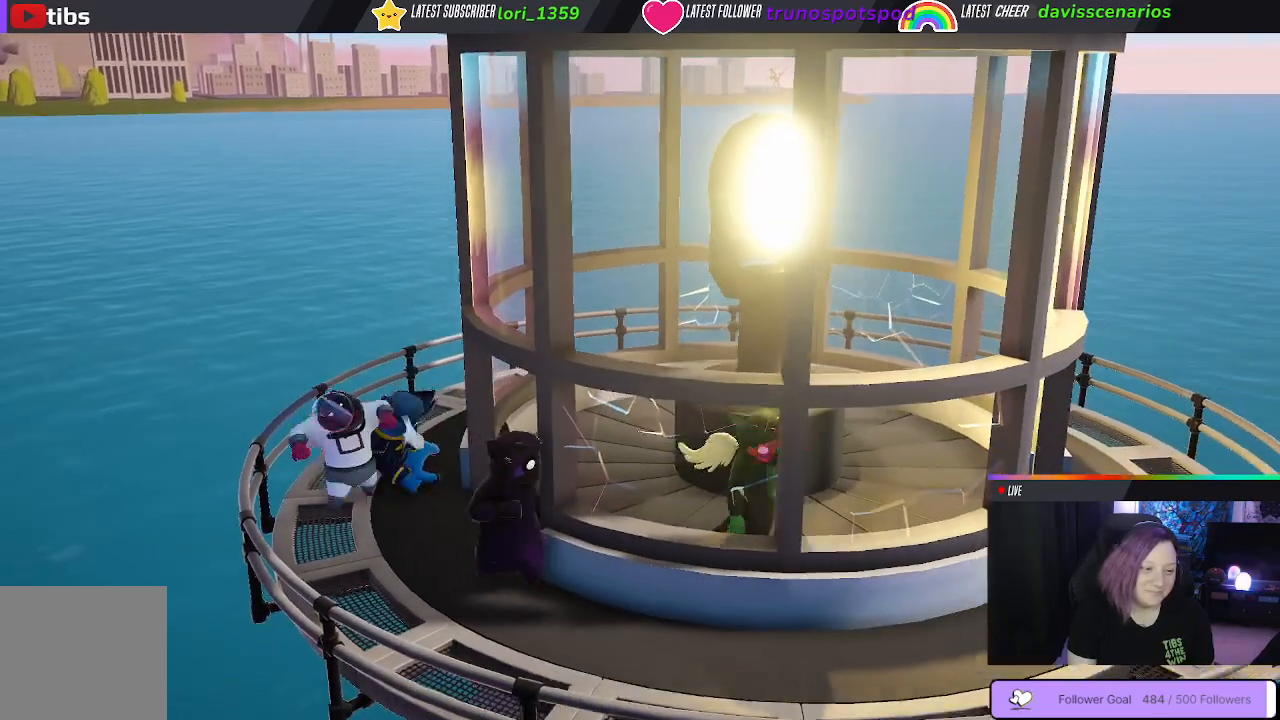
{"dt_ms": 500, "buttons": [], "left_stick": "up-right", "right_stick": "center", "events": []}
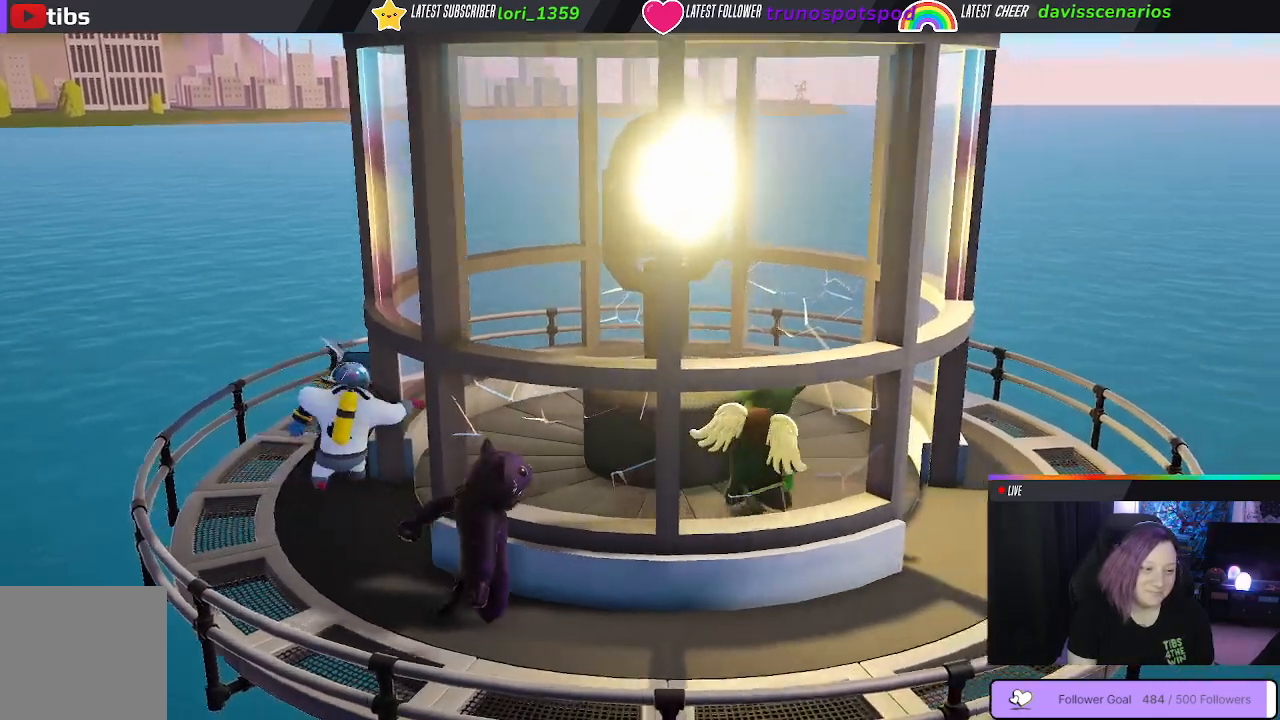
{"dt_ms": 500, "buttons": [], "left_stick": "down-right", "right_stick": "center", "events": [[233, "left_stick", "right"], [400, "left_stick", "down-right"]]}
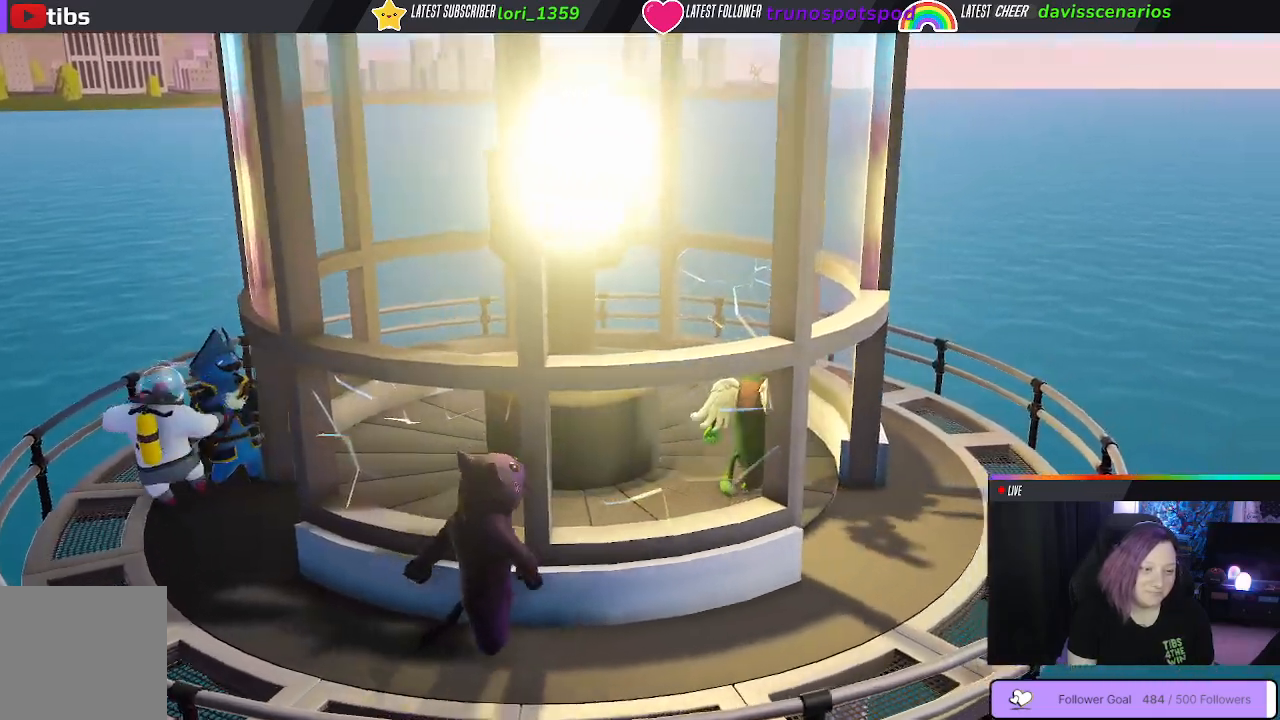
{"dt_ms": 1000, "buttons": [], "left_stick": "down-left", "right_stick": "center"}
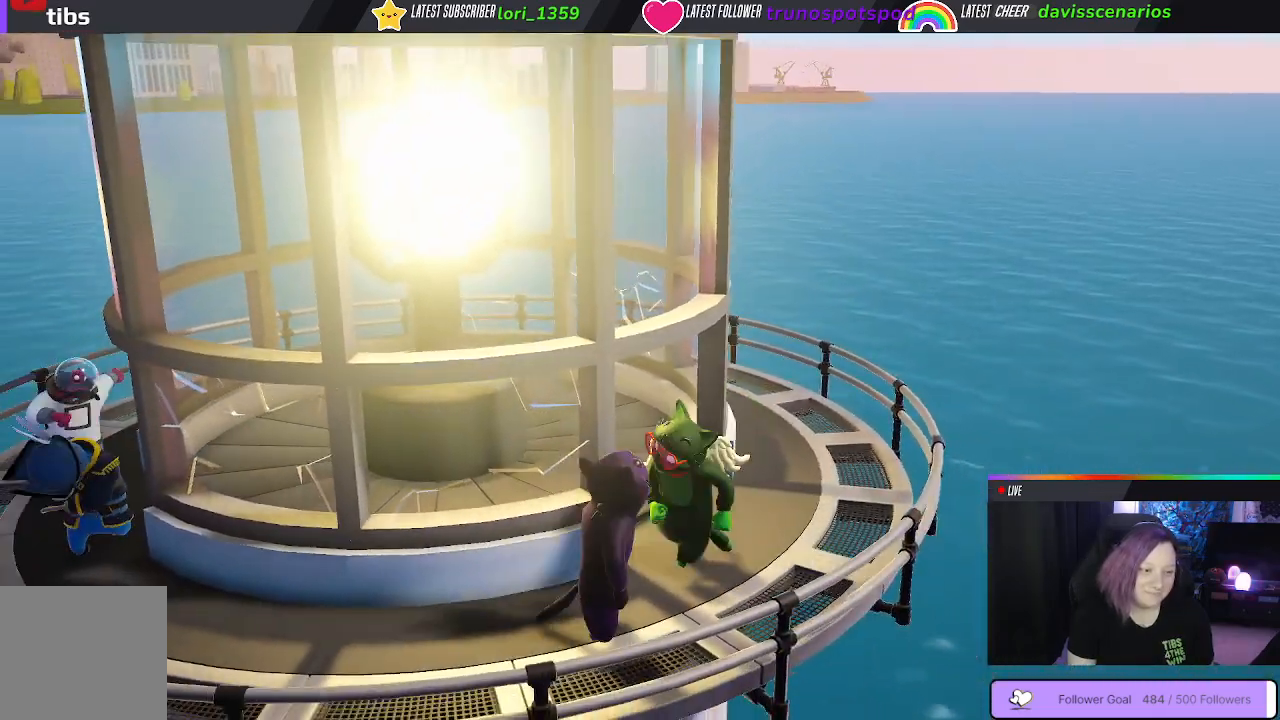
{"dt_ms": 500, "buttons": ["B"], "left_stick": "center", "right_stick": "center", "events": [[17, "B", "down"], [50, "left_stick", "center"], [100, "B", "up"], [150, "B", "down"], [250, "B", "up"], [300, "B", "down"], [400, "B", "up"], [450, "B", "down"]]}
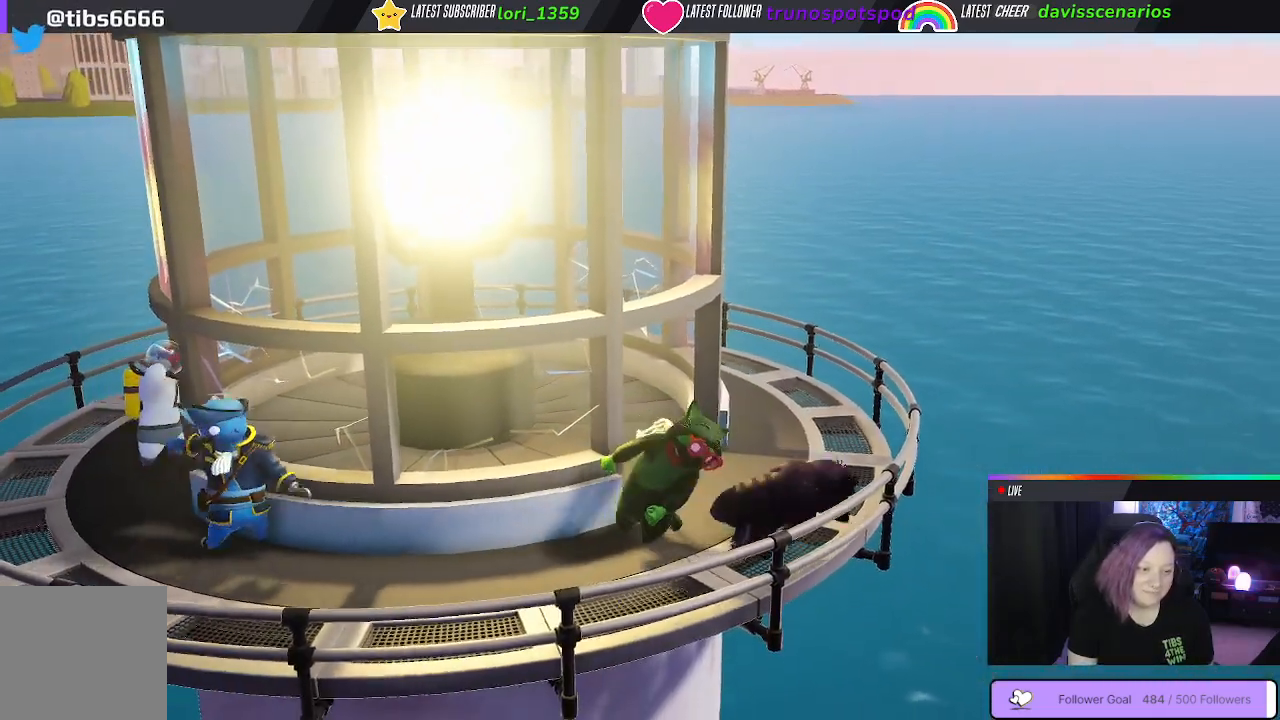
{"dt_ms": 500, "buttons": [], "left_stick": "center", "right_stick": "center", "events": [[67, "B", "up"]]}
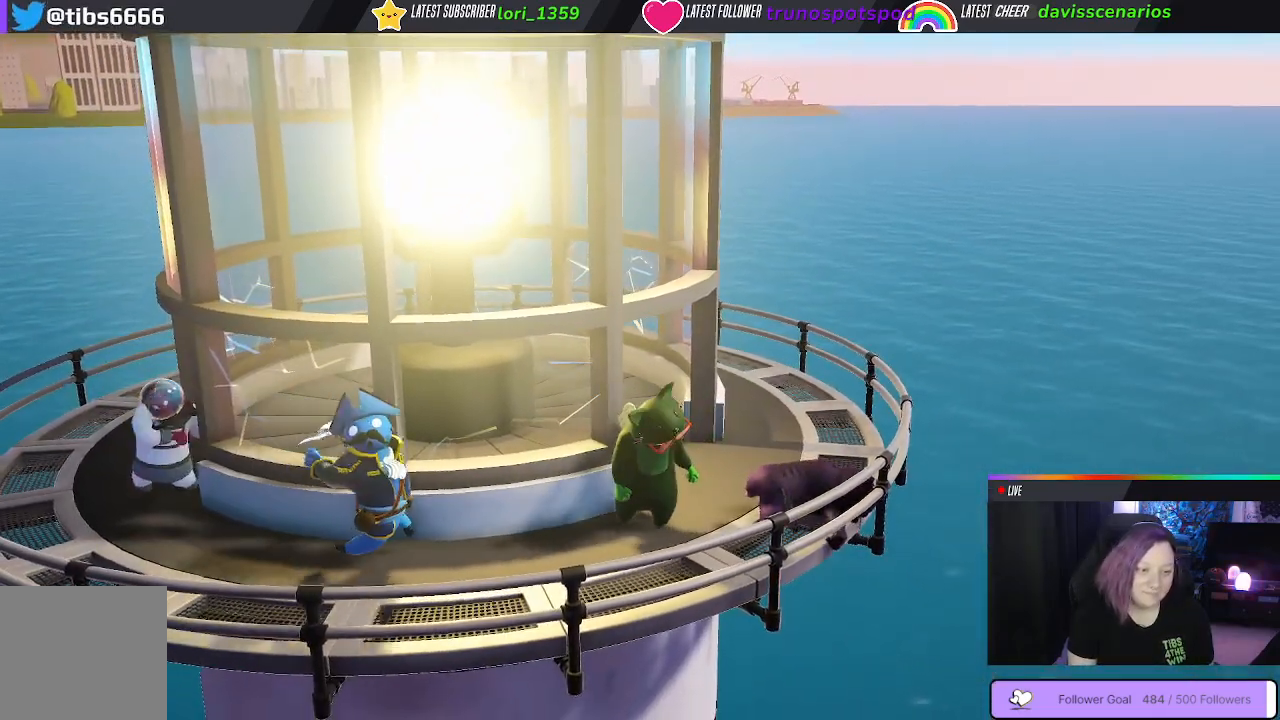
{"dt_ms": 500, "buttons": [], "left_stick": "up", "right_stick": "center", "events": [[50, "left_stick", "up"]]}
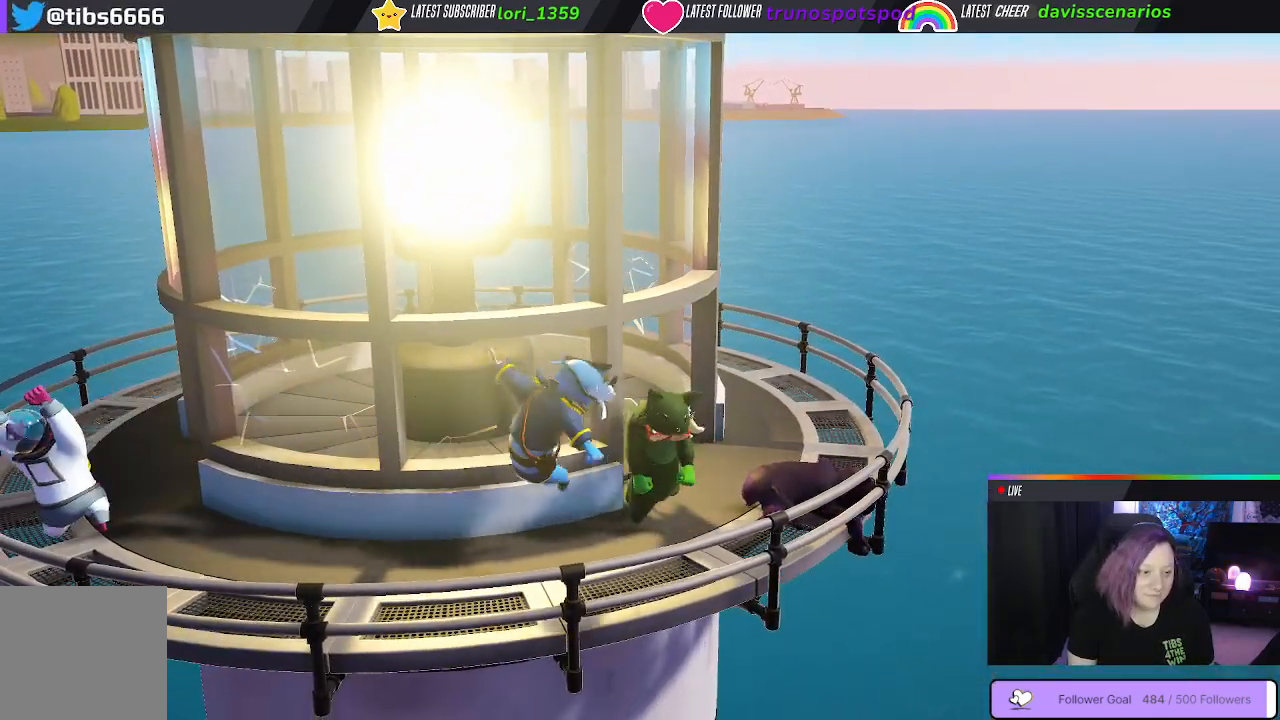
{"dt_ms": 500, "buttons": [], "left_stick": "up-left", "right_stick": "center", "events": [[233, "left_stick", "up-left"]]}